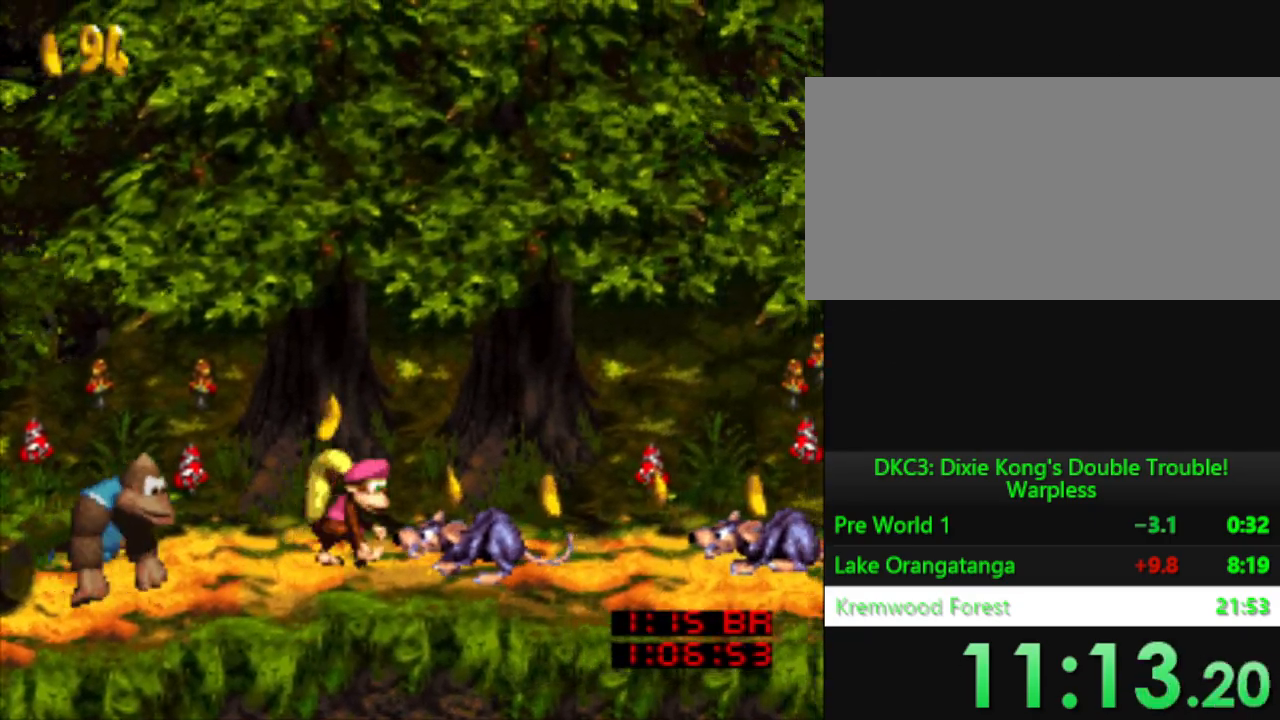
Gameplay with a controller (Nintendo layout); each line is a JSON object with the inputs held at the frame after it. "events" lists button and stick changes between this image and that frame as [ms after this image, input, new state], when the widget could be followed in between. Not read: L3 R3.
{"buttons": ["Y", "DPAD_RIGHT"], "events": [[234, "Y", "up"], [334, "Y", "down"]]}
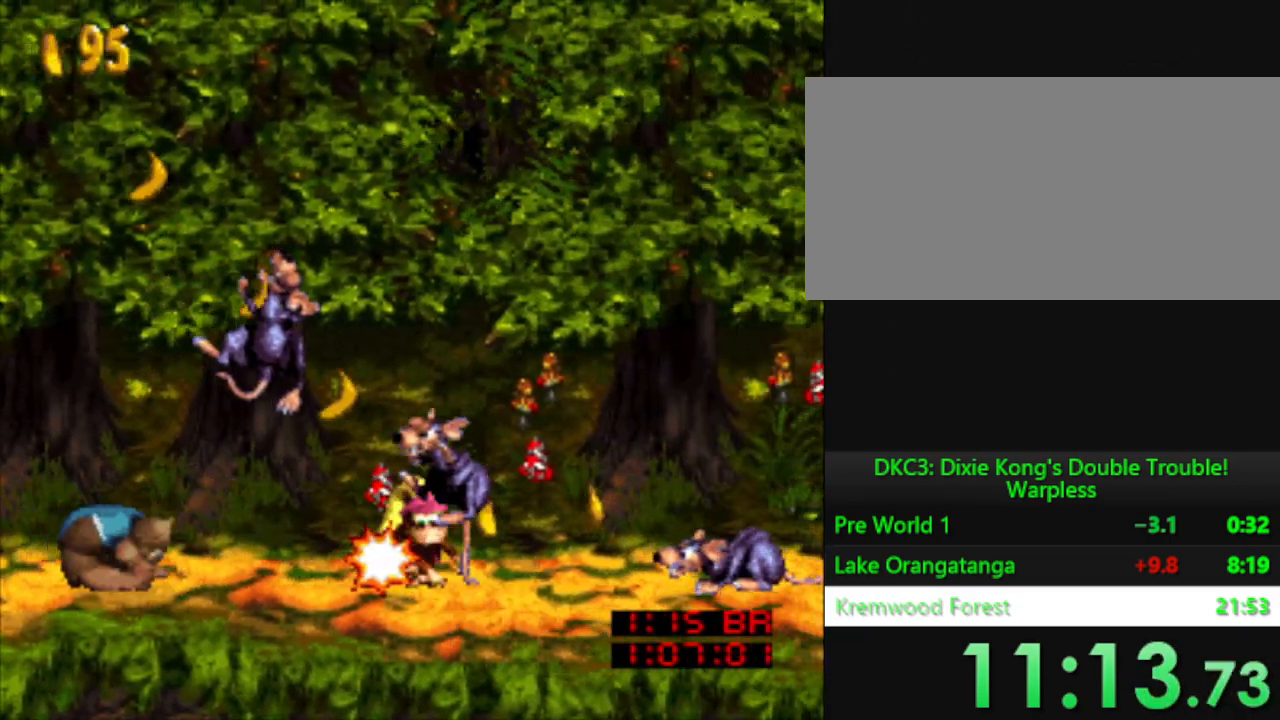
{"buttons": ["Y", "DPAD_RIGHT"], "events": []}
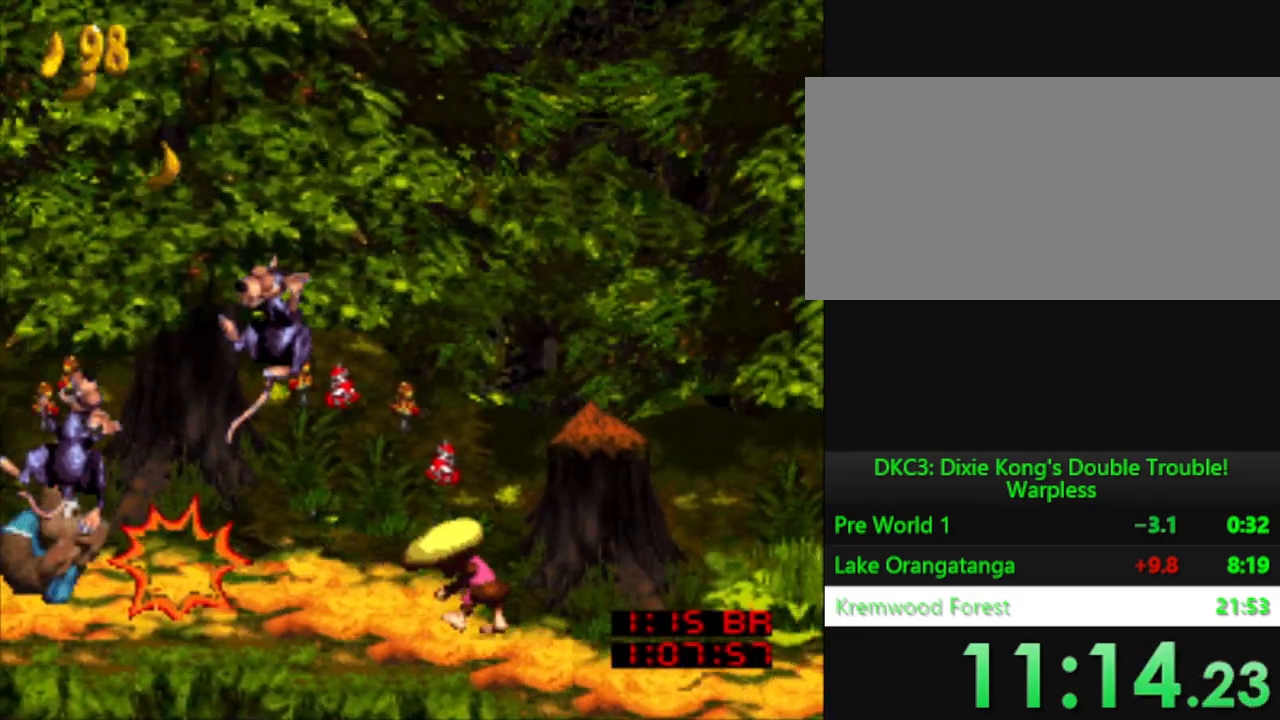
{"buttons": ["B", "Y", "DPAD_RIGHT"], "events": [[300, "B", "down"]]}
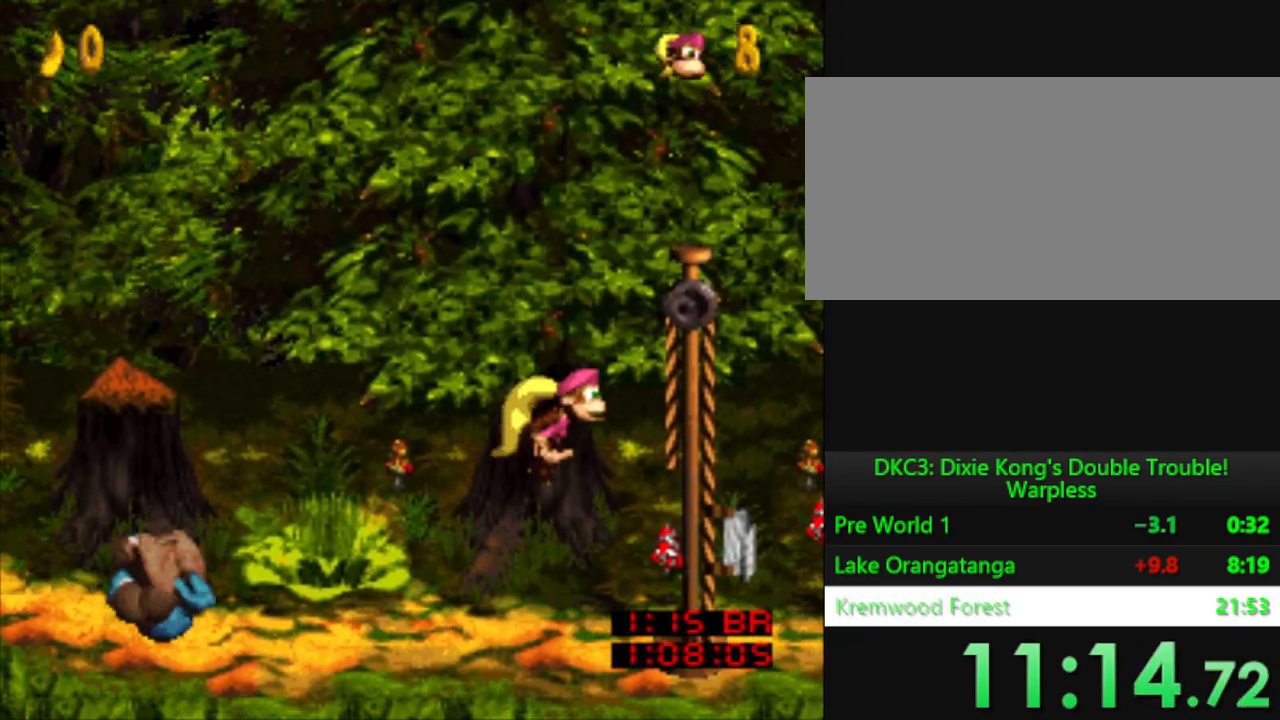
{"buttons": ["Y", "DPAD_RIGHT"], "events": [[166, "B", "up"]]}
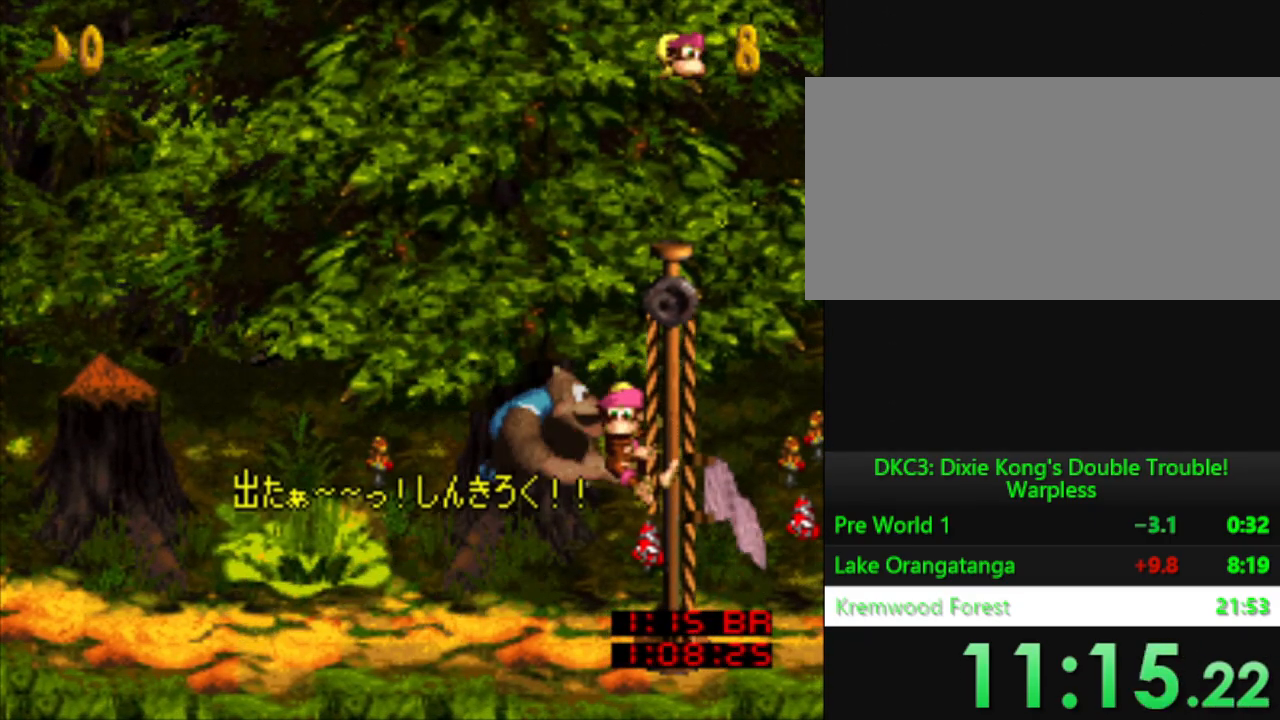
{"buttons": ["Y", "DPAD_RIGHT"], "events": []}
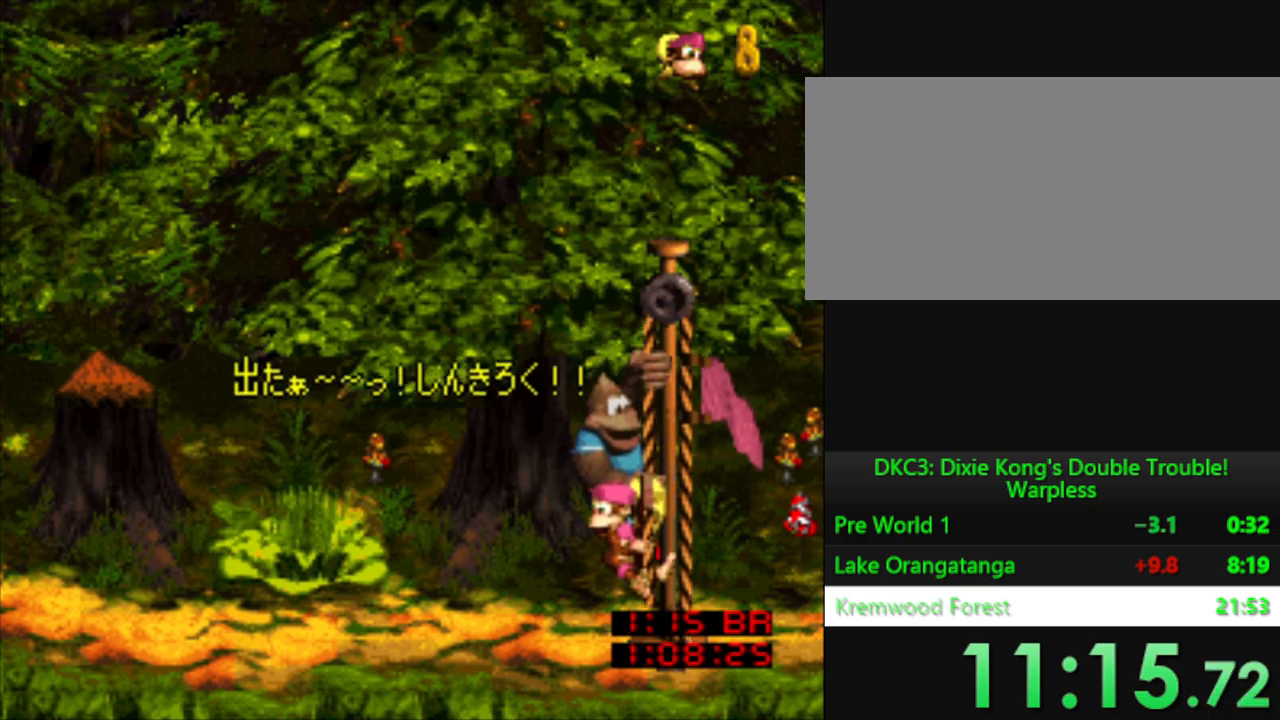
{"buttons": ["Y", "DPAD_RIGHT"], "events": []}
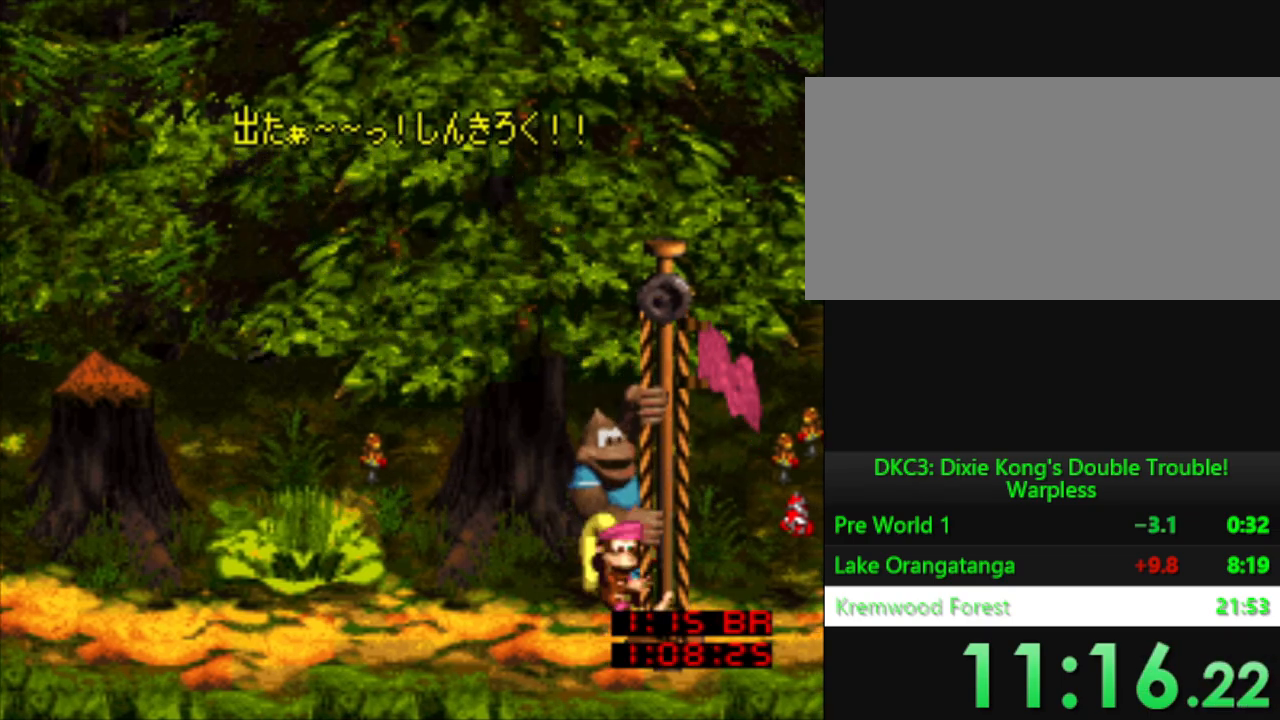
{"buttons": ["Y", "DPAD_RIGHT"], "events": []}
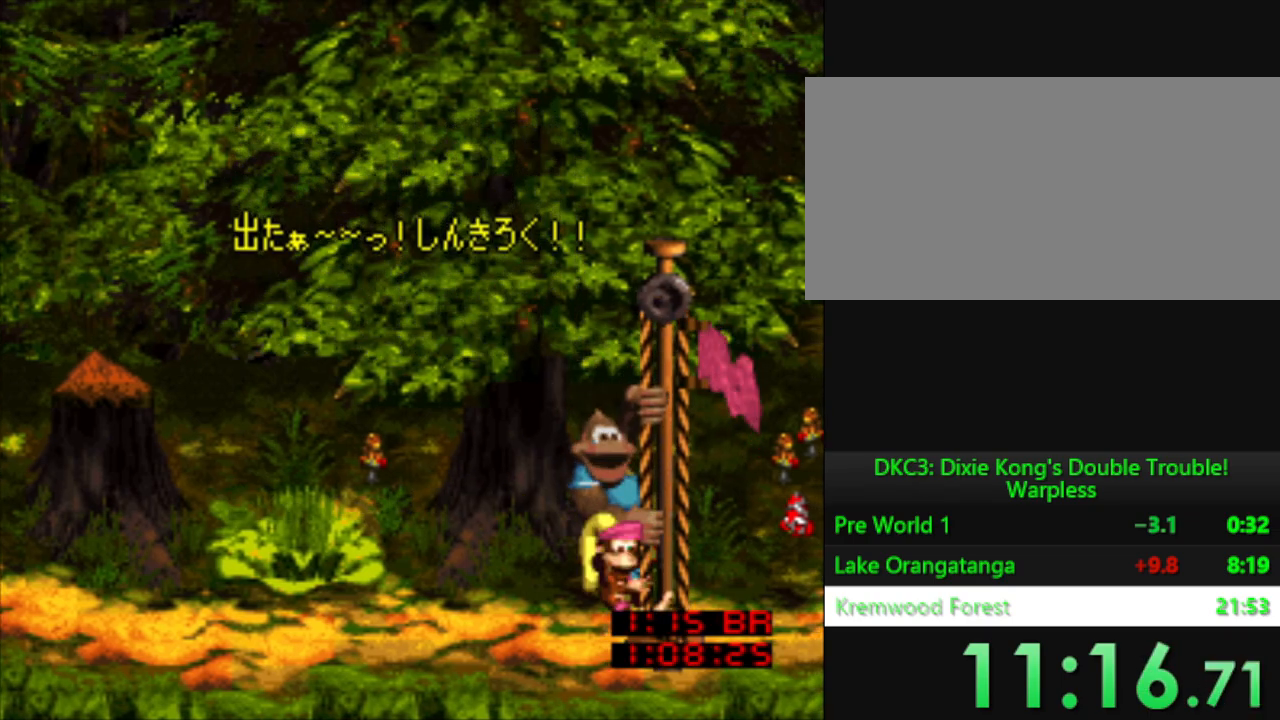
{"buttons": ["Y", "DPAD_RIGHT"], "events": []}
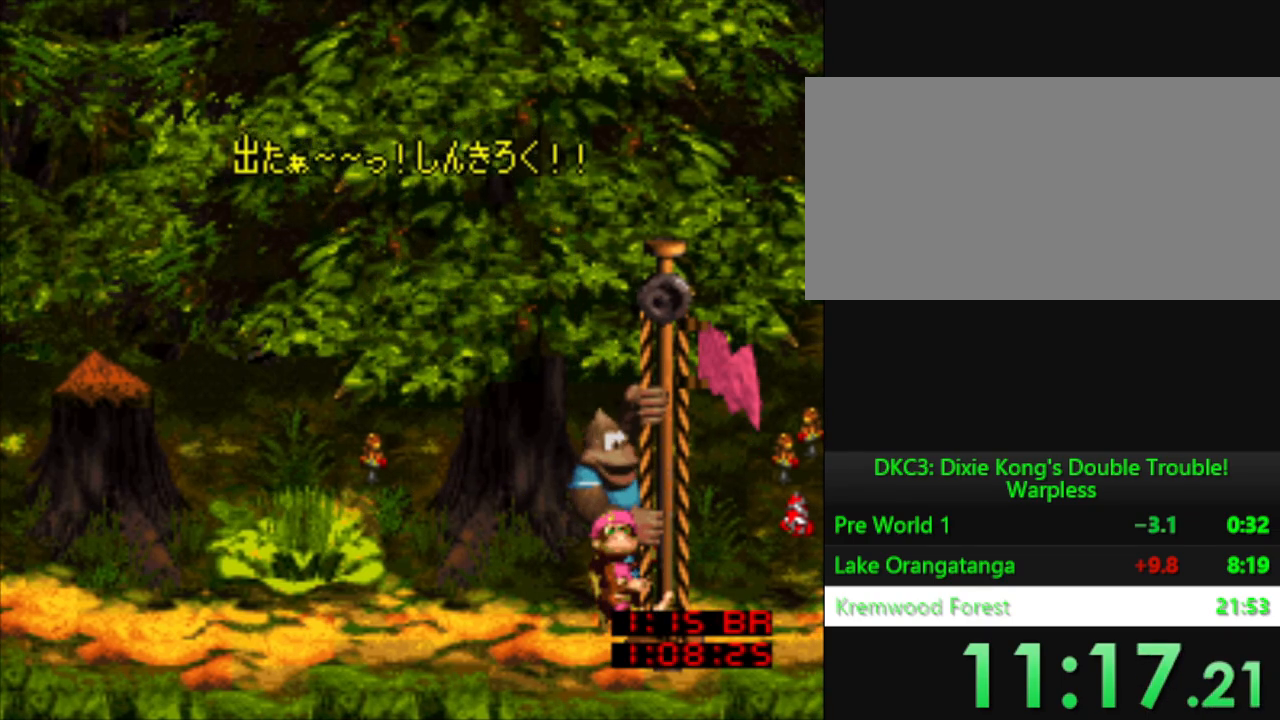
{"buttons": ["Y"], "events": [[467, "DPAD_RIGHT", "up"]]}
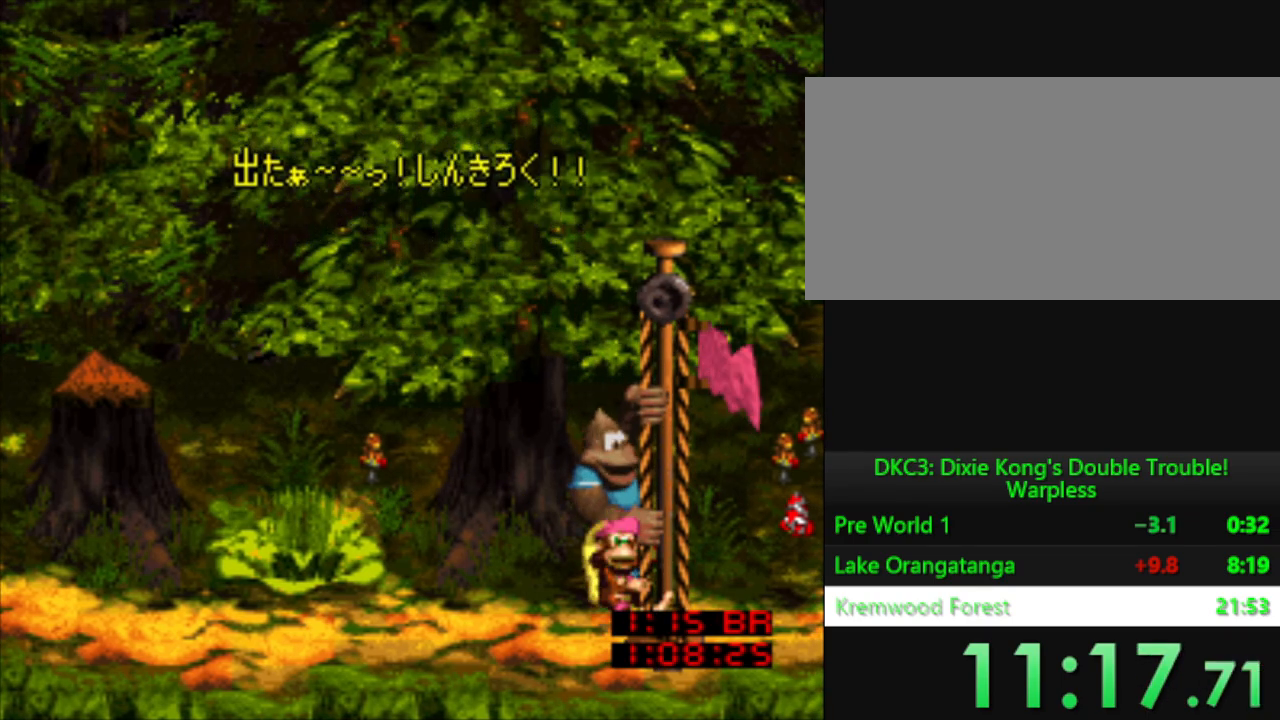
{"buttons": [], "events": [[50, "Y", "up"], [233, "B", "down"], [300, "B", "up"], [417, "B", "down"], [467, "B", "up"]]}
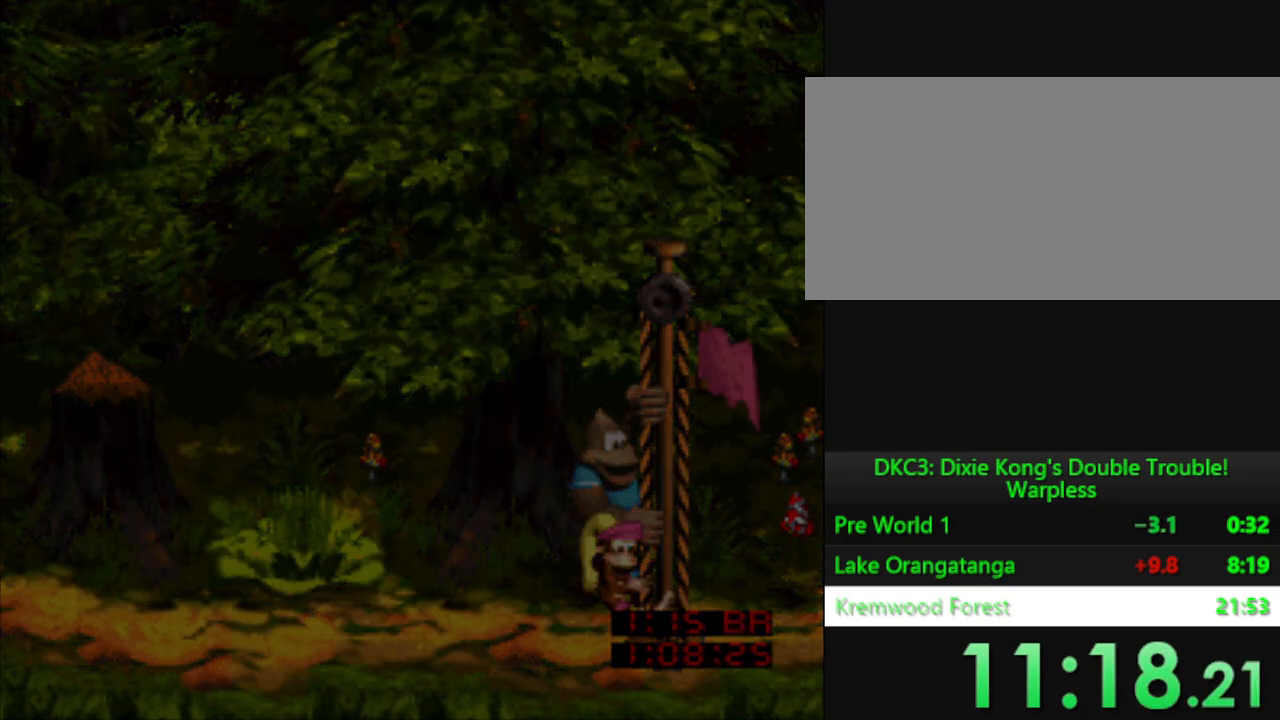
{"buttons": [], "events": []}
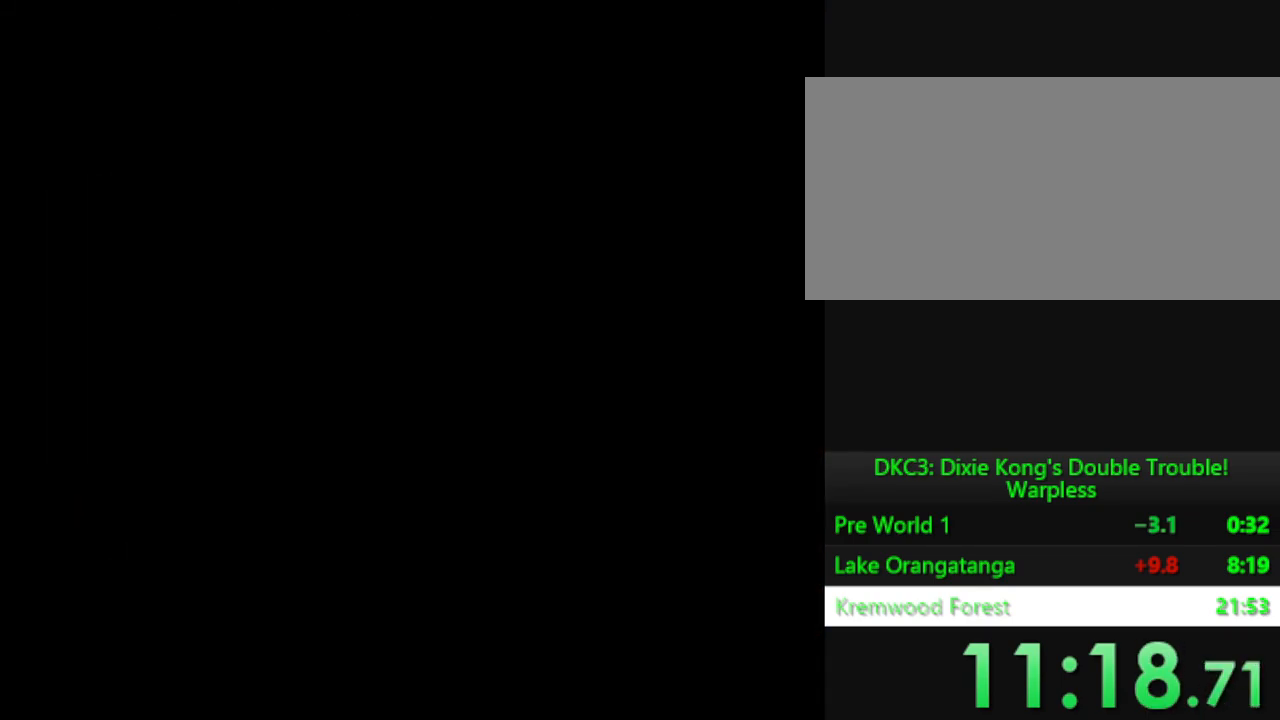
{"buttons": [], "events": []}
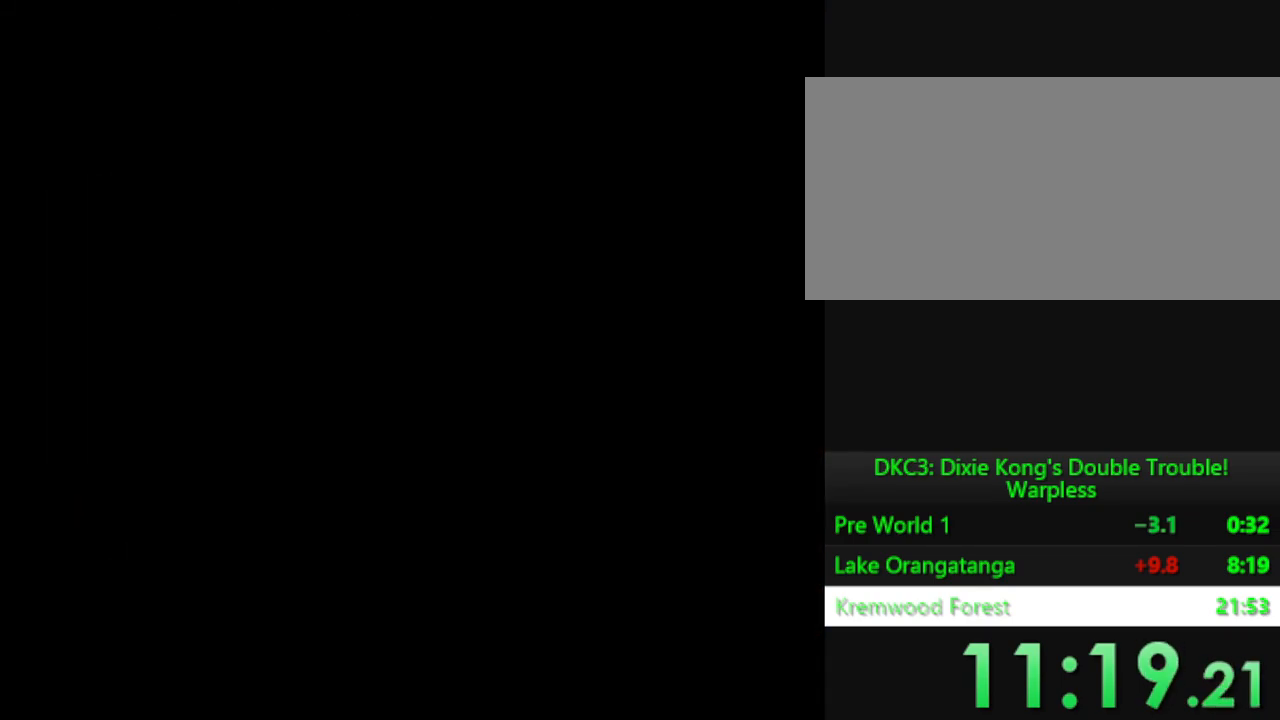
{"buttons": [], "events": []}
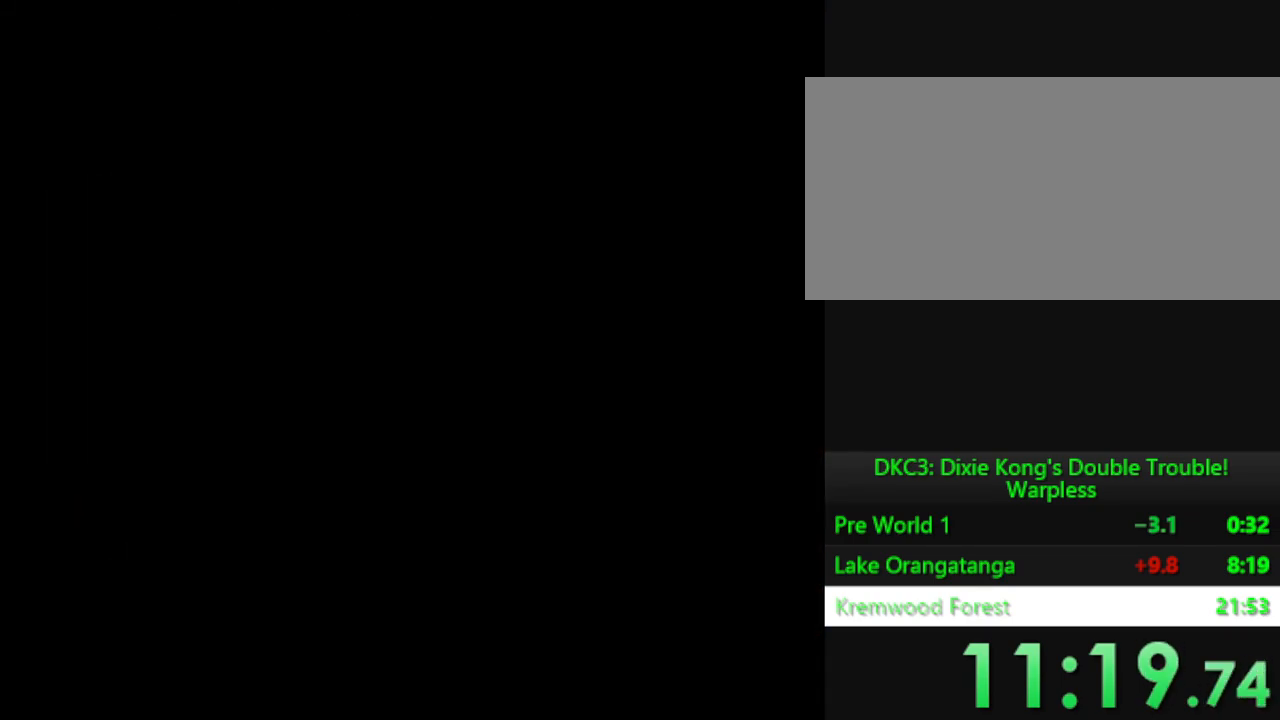
{"buttons": ["DPAD_LEFT"], "events": [[400, "DPAD_LEFT", "down"]]}
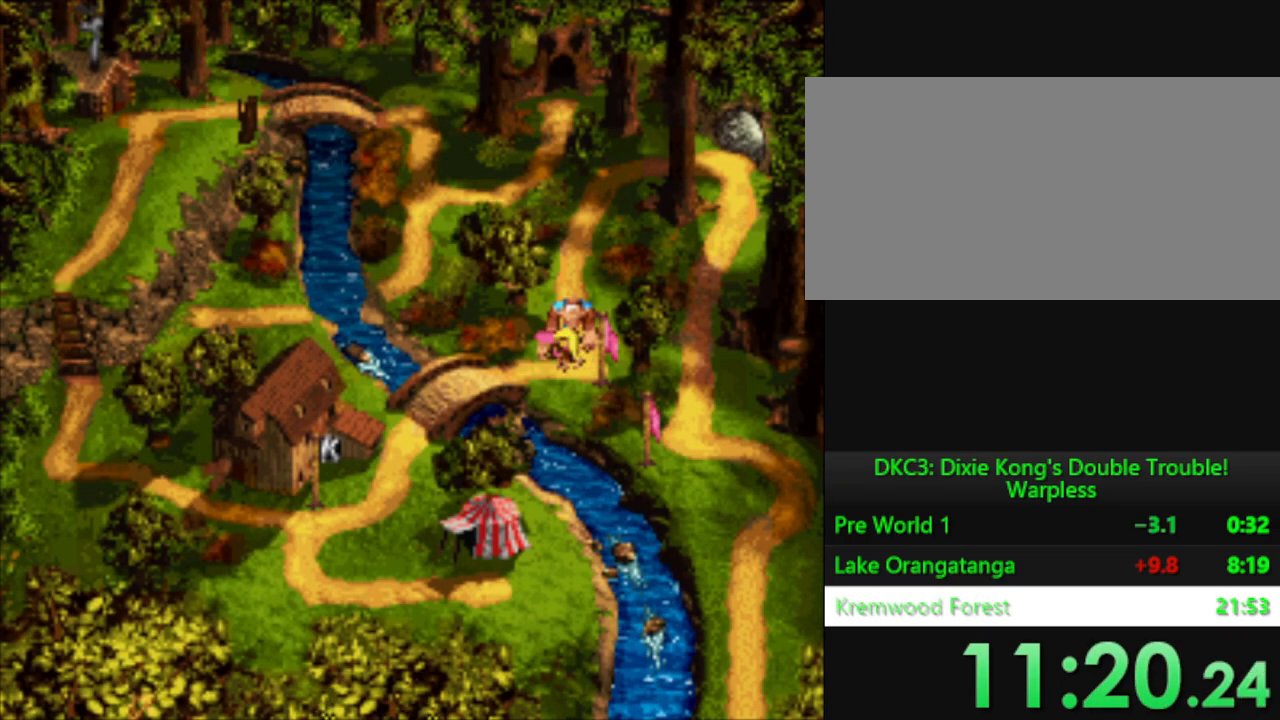
{"buttons": ["DPAD_LEFT"], "events": []}
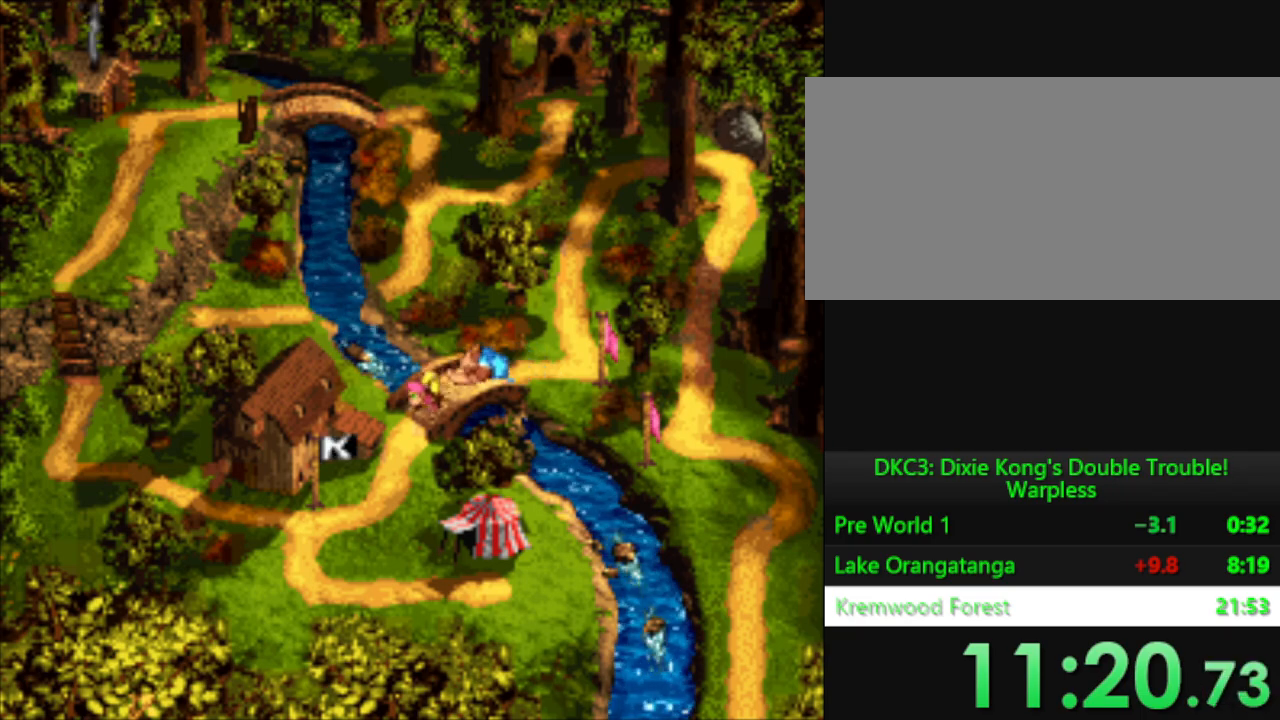
{"buttons": [], "events": [[383, "DPAD_LEFT", "up"]]}
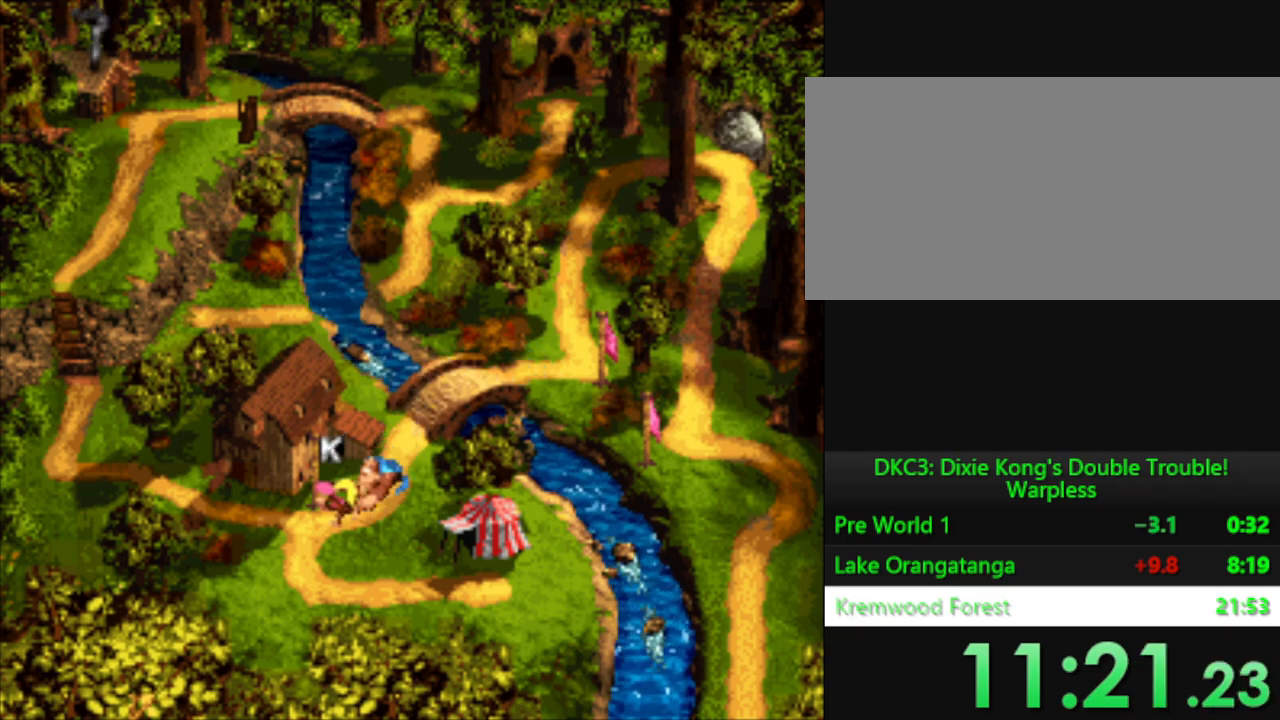
{"buttons": [], "events": [[17, "B", "down"], [84, "B", "up"], [351, "B", "down"], [417, "B", "up"]]}
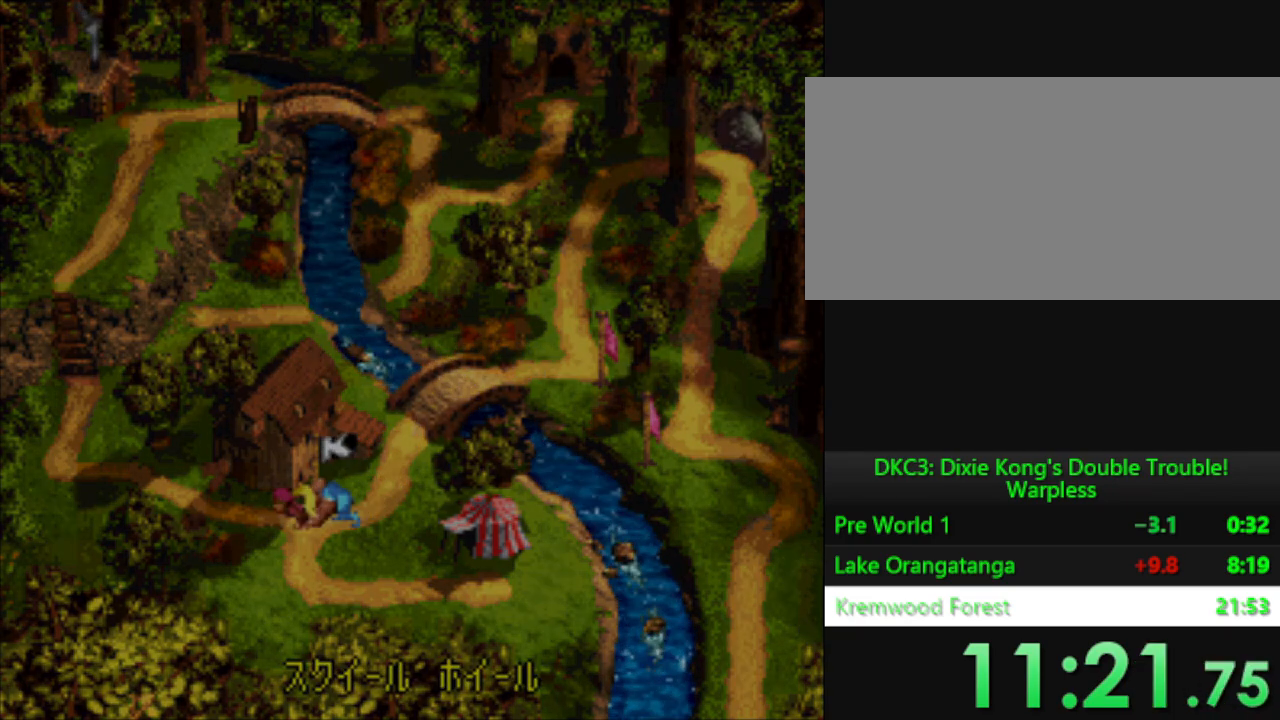
{"buttons": ["Y"], "events": [[16, "Y", "down"]]}
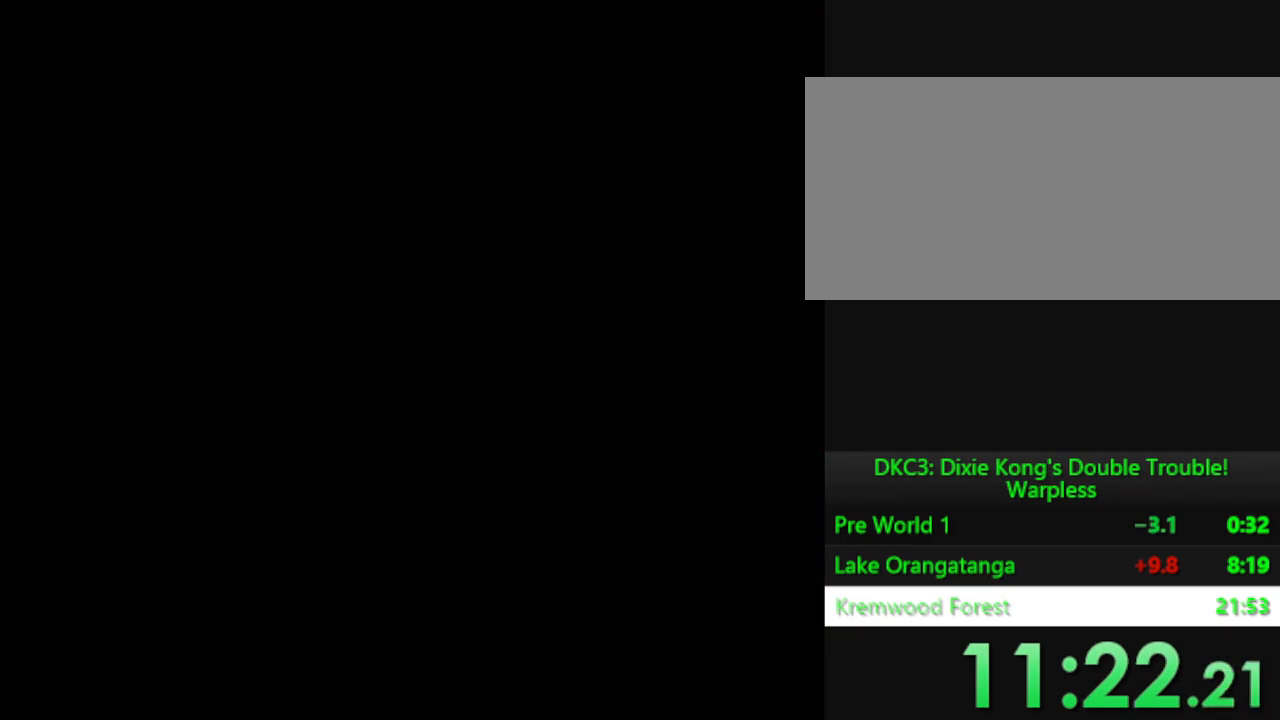
{"buttons": ["Y"], "events": []}
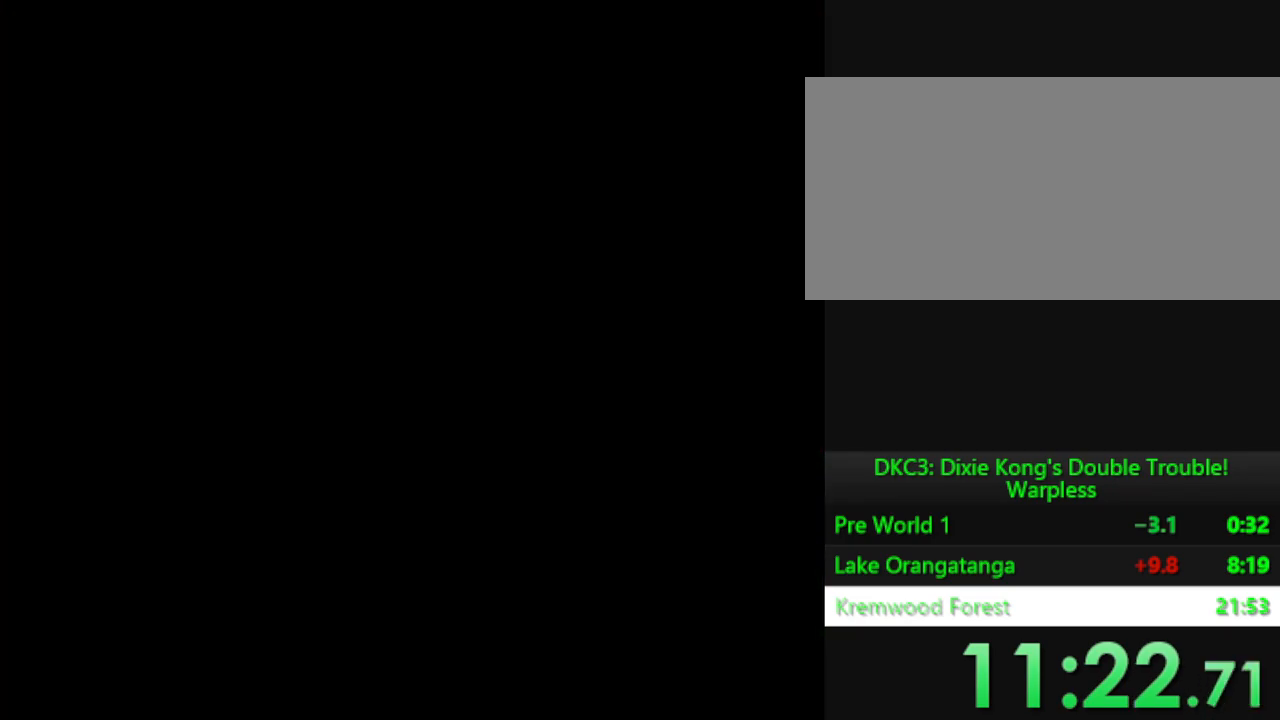
{"buttons": ["Y"], "events": []}
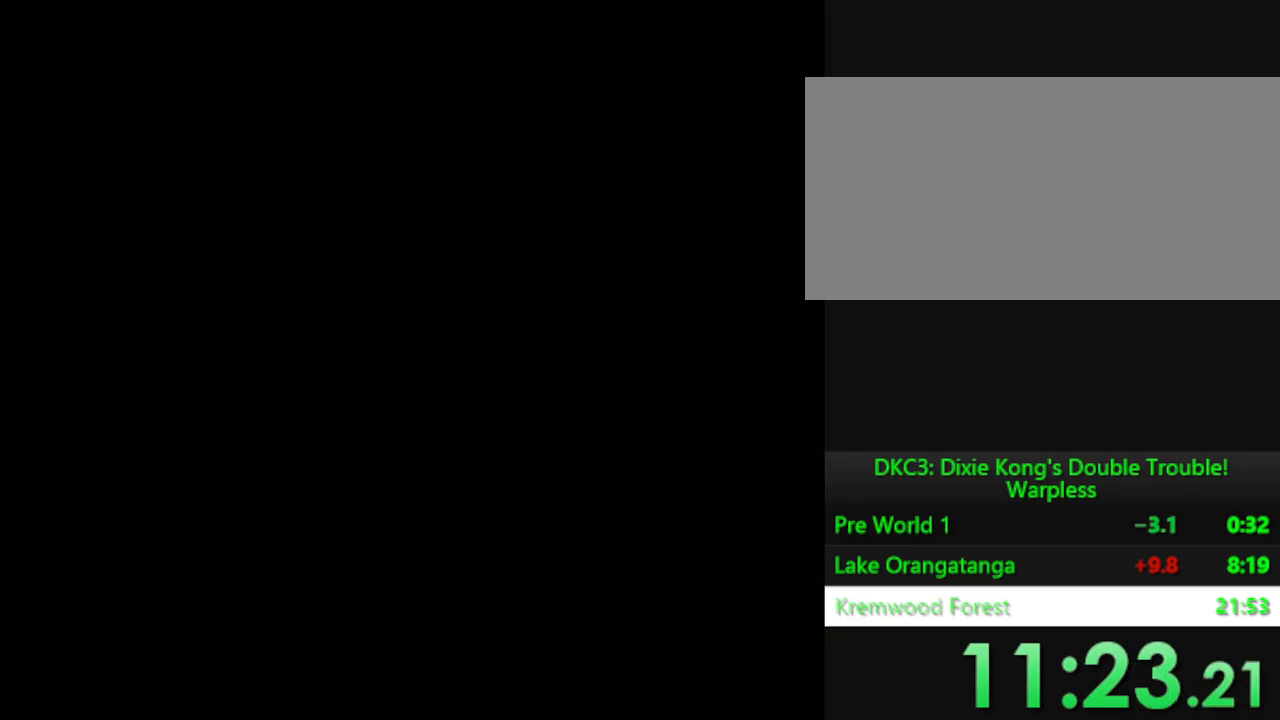
{"buttons": ["Y"], "events": []}
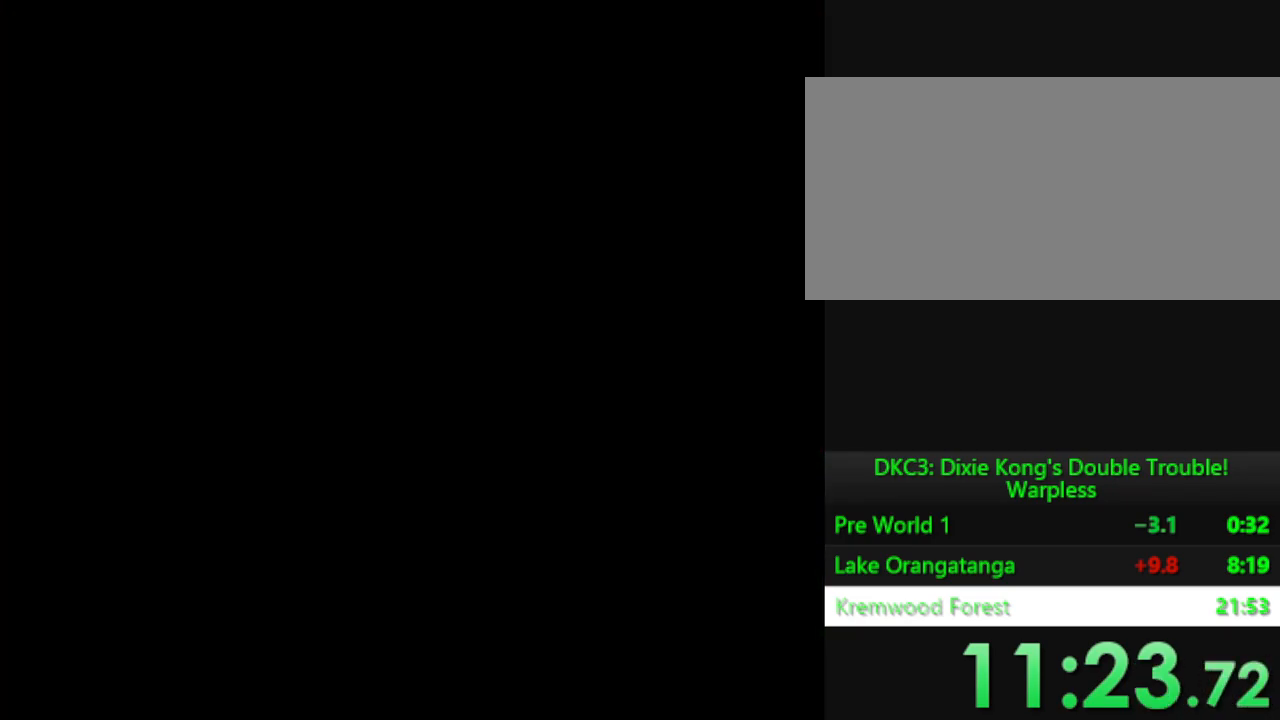
{"buttons": ["Y"], "events": []}
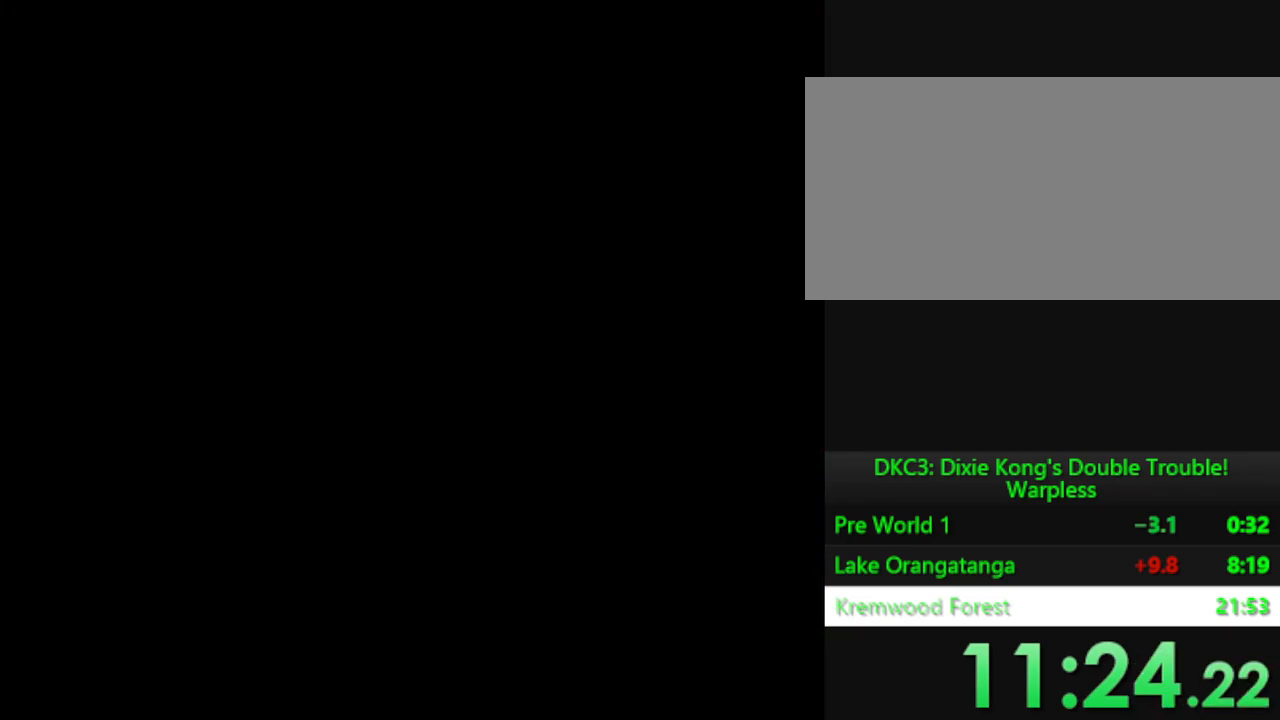
{"buttons": ["Y", "DPAD_RIGHT"], "events": [[384, "DPAD_RIGHT", "down"]]}
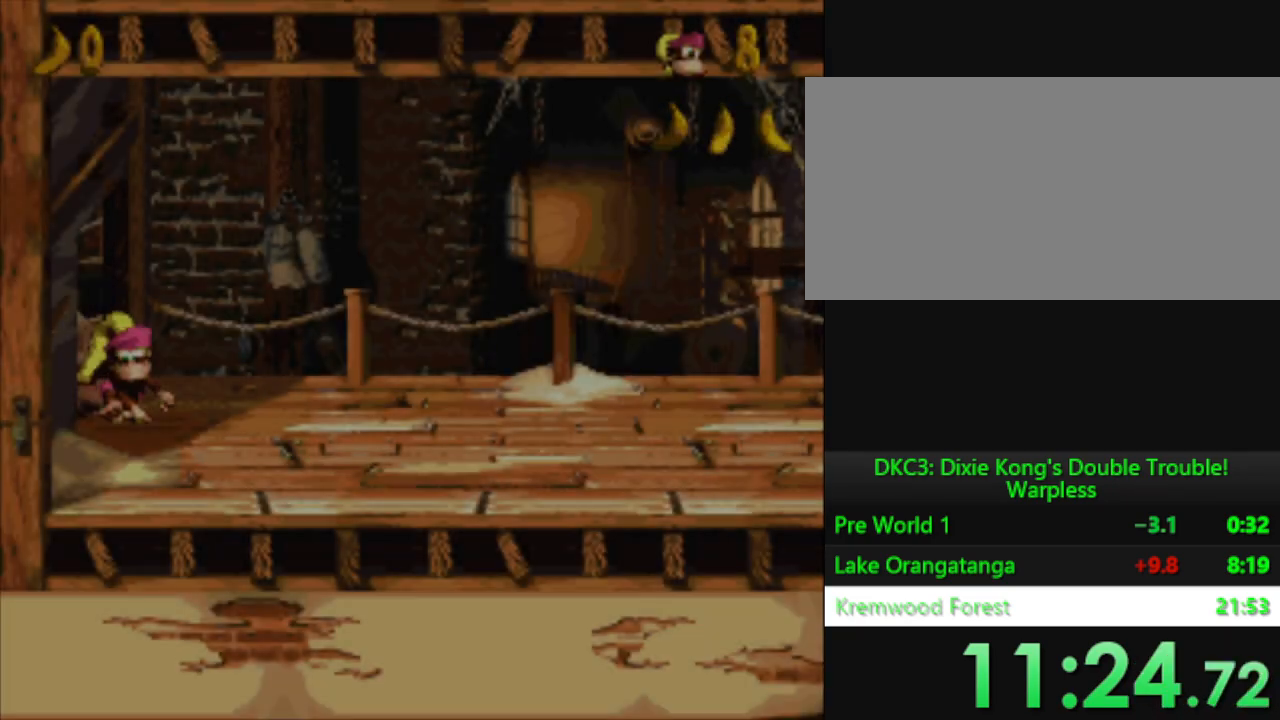
{"buttons": ["Y", "DPAD_RIGHT"], "events": []}
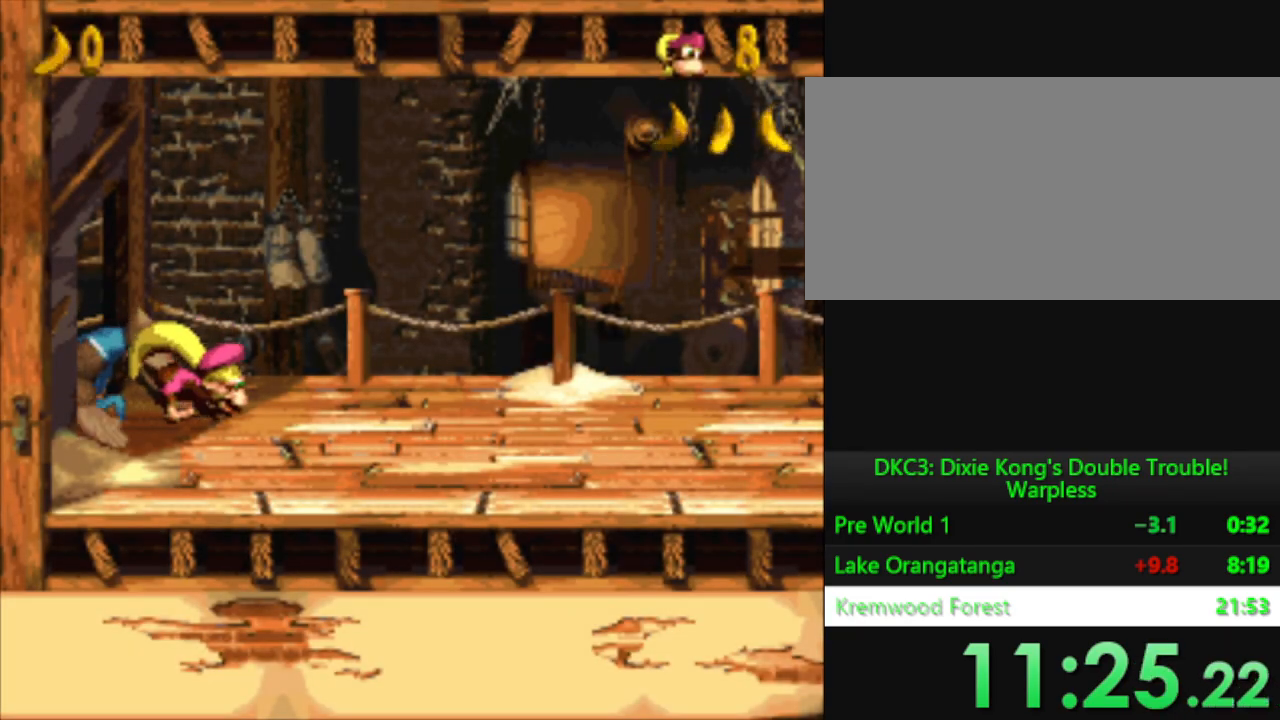
{"buttons": ["Y", "DPAD_RIGHT"], "events": []}
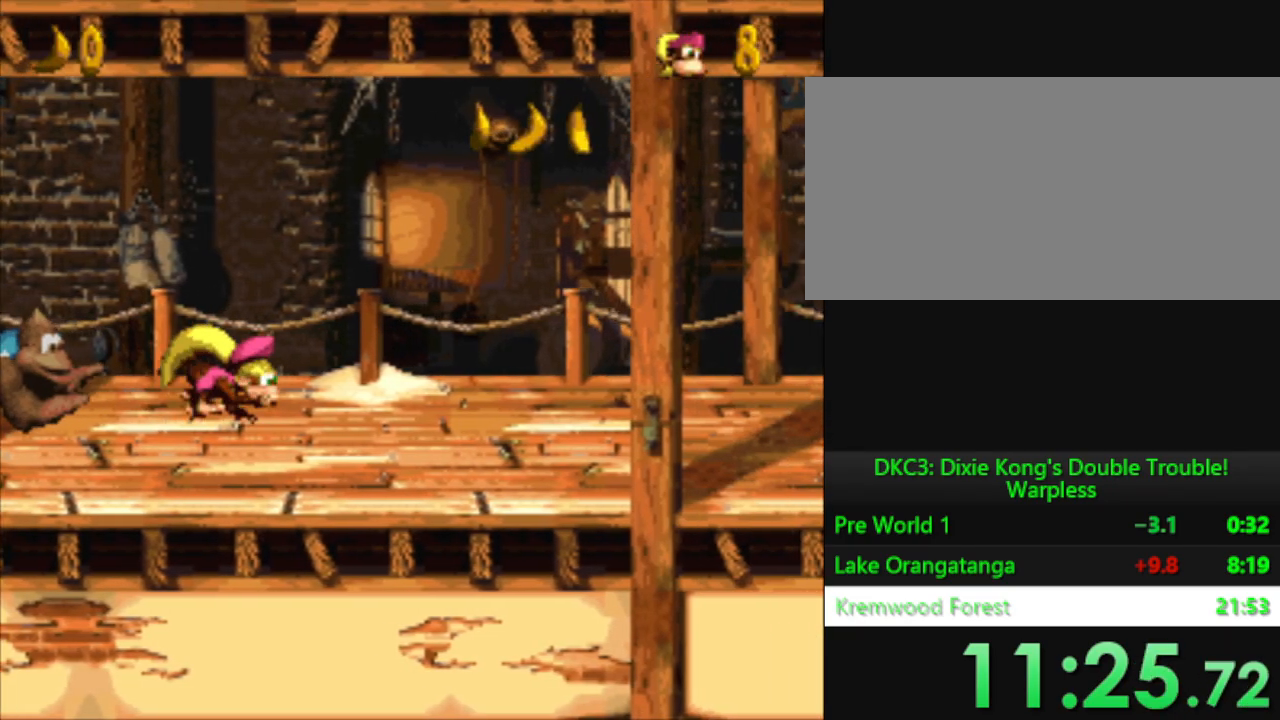
{"buttons": ["Y", "DPAD_RIGHT"], "events": []}
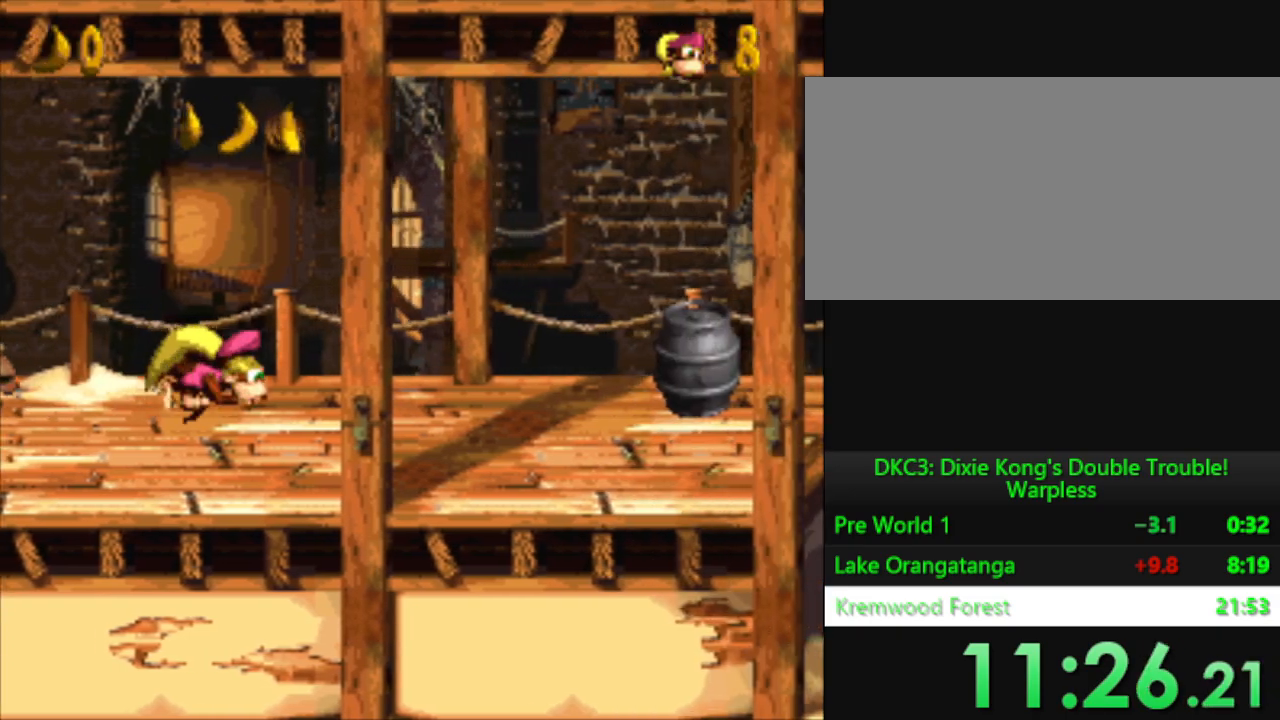
{"buttons": ["Y", "DPAD_RIGHT"], "events": []}
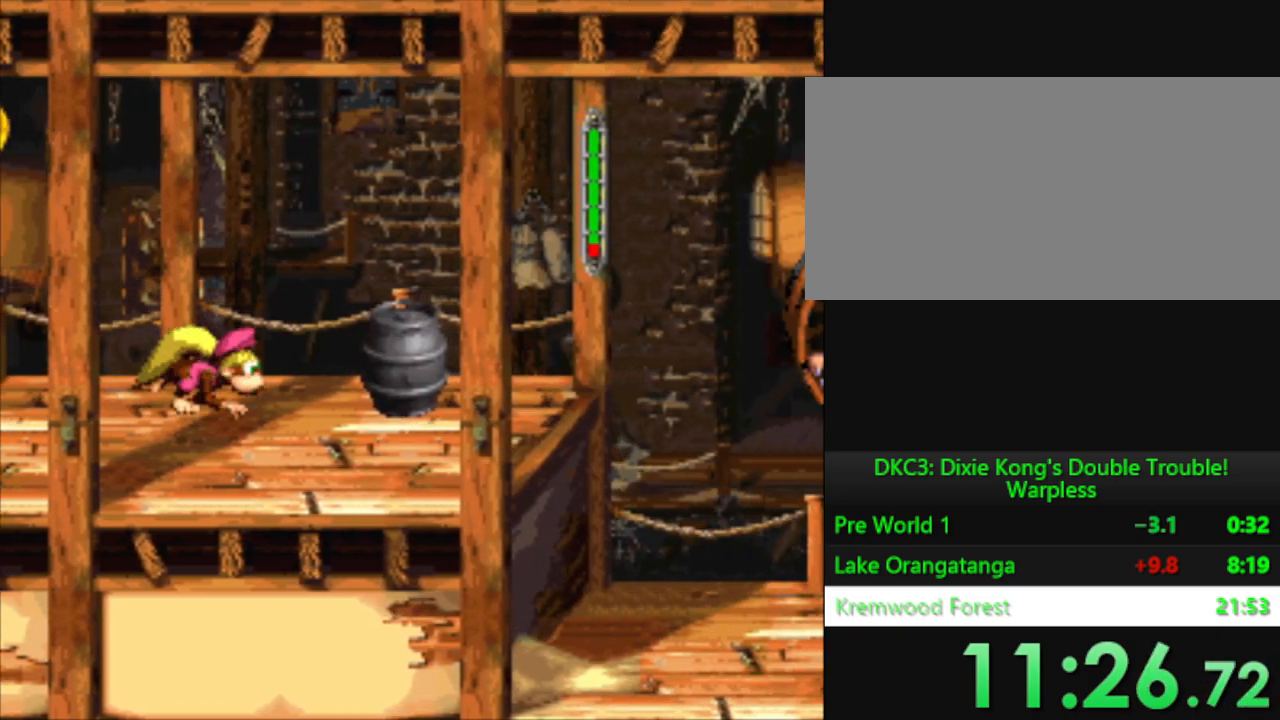
{"buttons": ["Y", "DPAD_RIGHT"], "events": []}
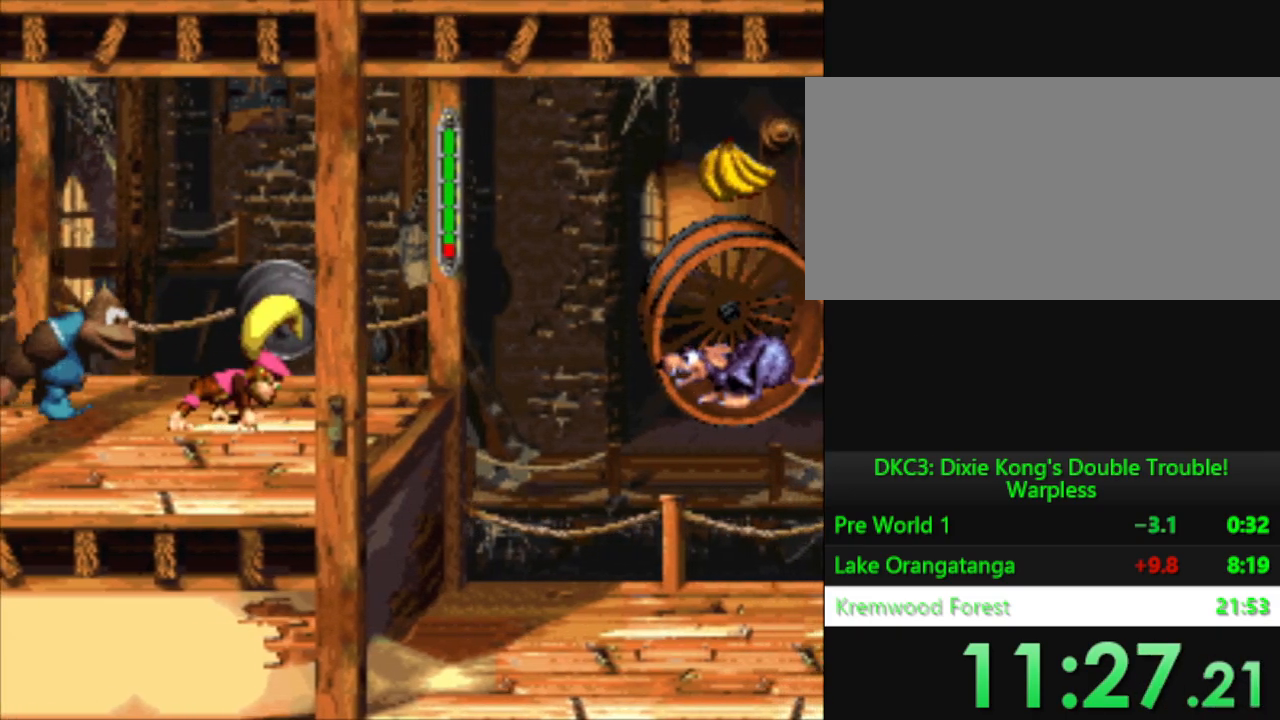
{"buttons": ["Y", "DPAD_RIGHT"], "events": []}